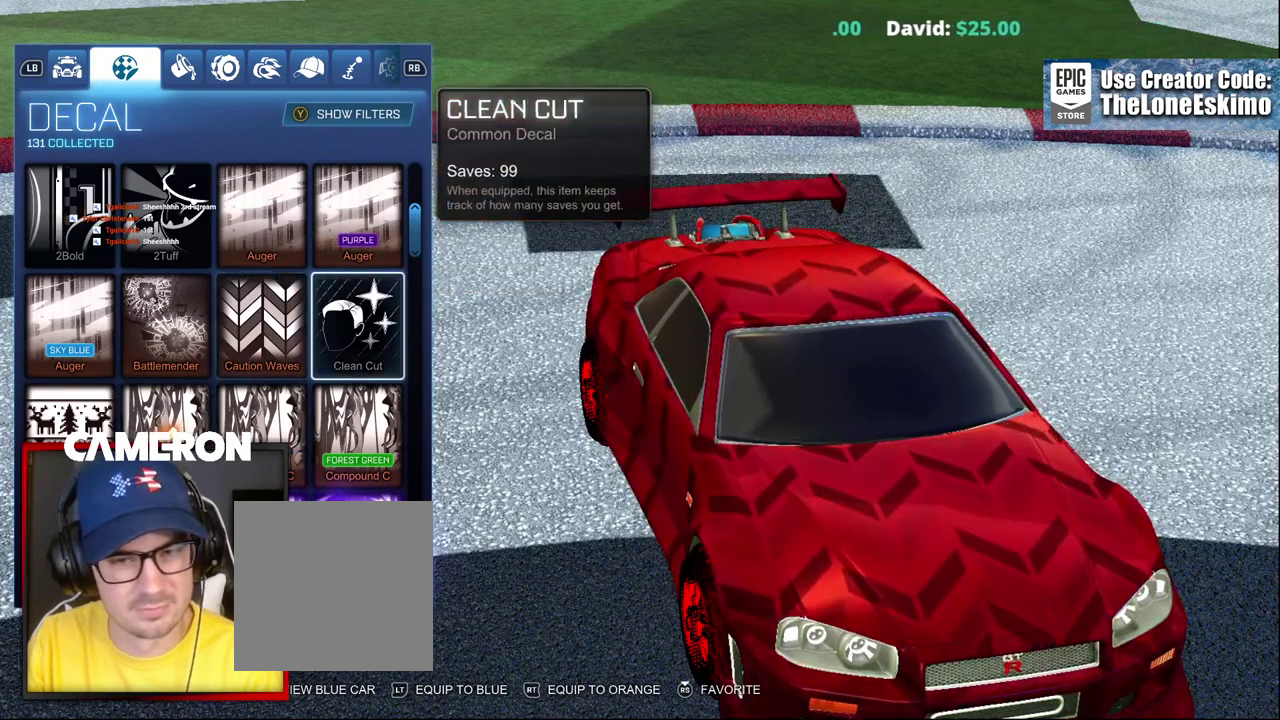
Gameplay with a controller (Xbox layout); each line is a JSON object with the inputs held at the frame after it. "events" lists button and stick changes between this image and that frame as [ms after this image, input, new state], when the widget could be followed in between. This document gives stick clicks only as held states, not as events. Not read: L1 L3 R1.
{"buttons": [], "left_stick": "center", "right_stick": "center", "events": []}
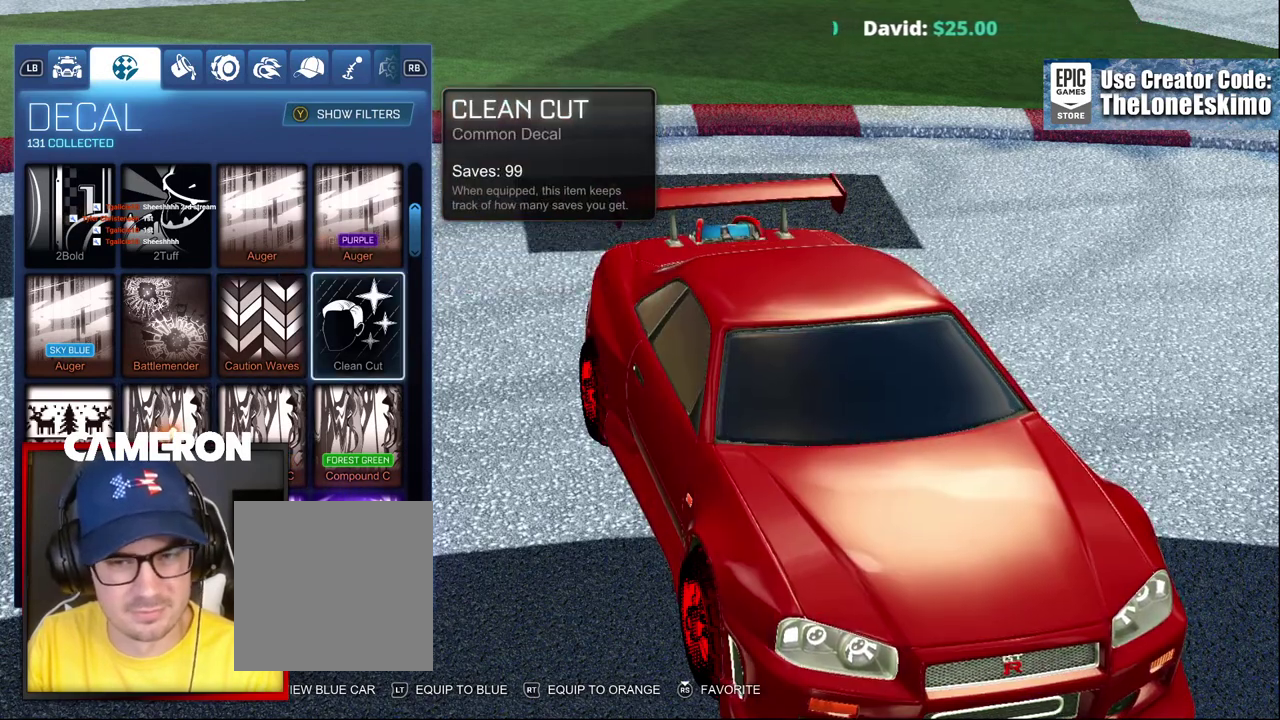
{"buttons": [], "left_stick": "center", "right_stick": "center", "events": [[250, "left_stick", "left"], [417, "left_stick", "center"]]}
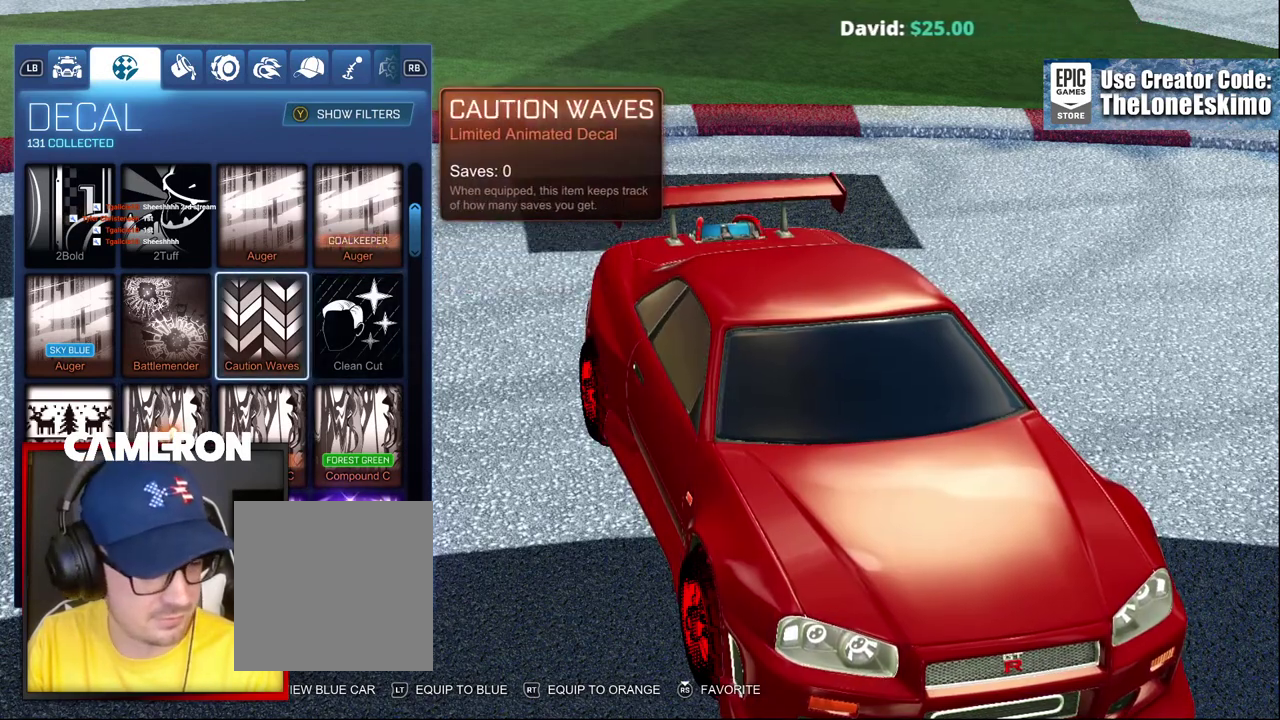
{"buttons": [], "left_stick": "center", "right_stick": "center", "events": []}
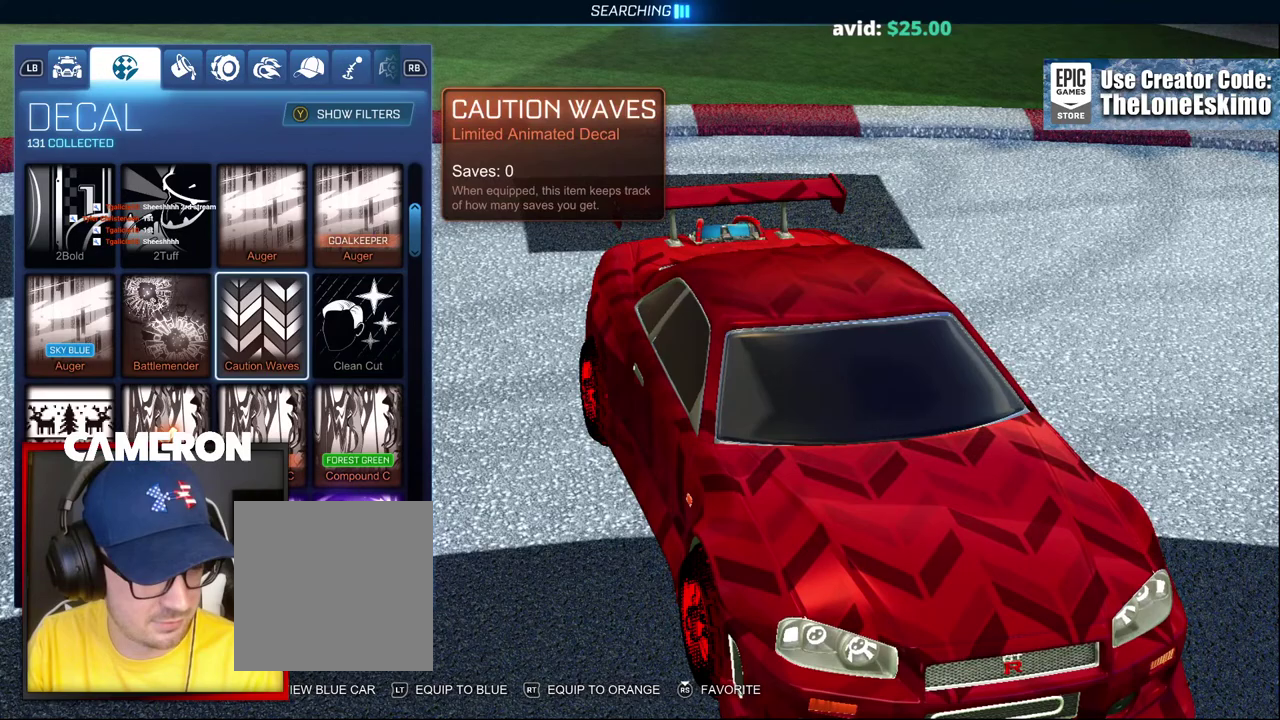
{"buttons": [], "left_stick": "center", "right_stick": "center", "events": []}
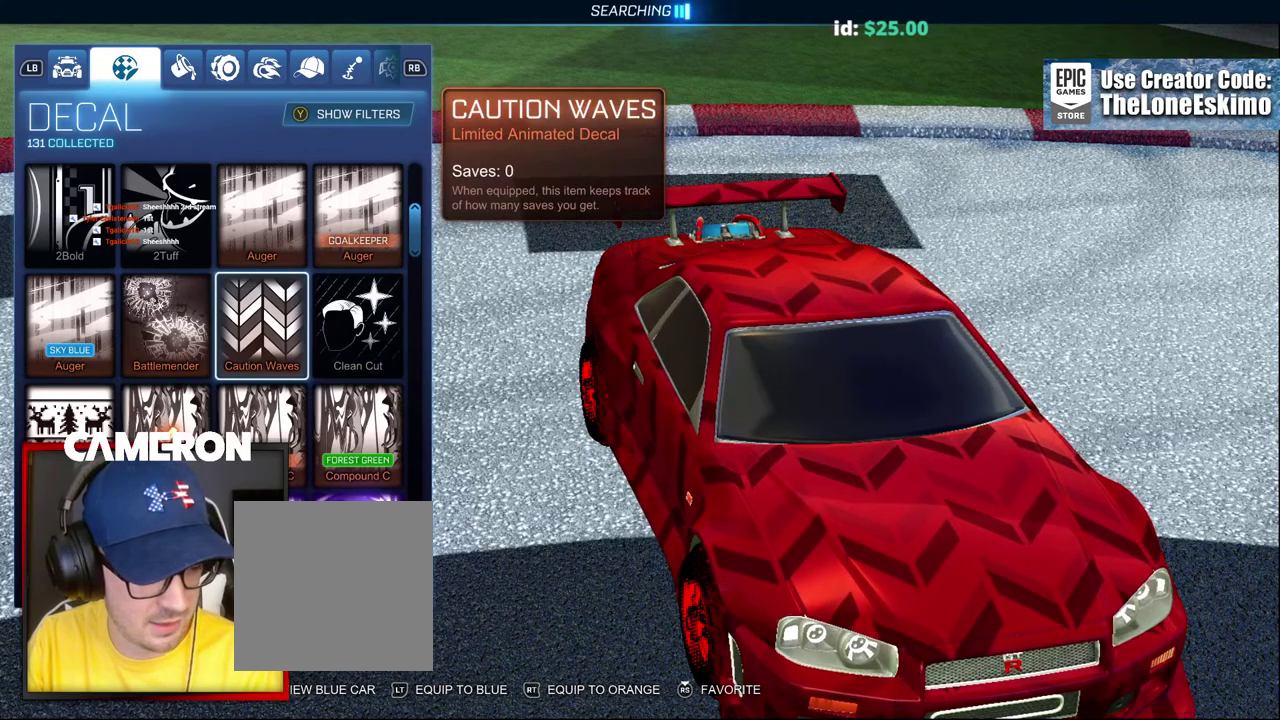
{"buttons": [], "left_stick": "center", "right_stick": "center", "events": []}
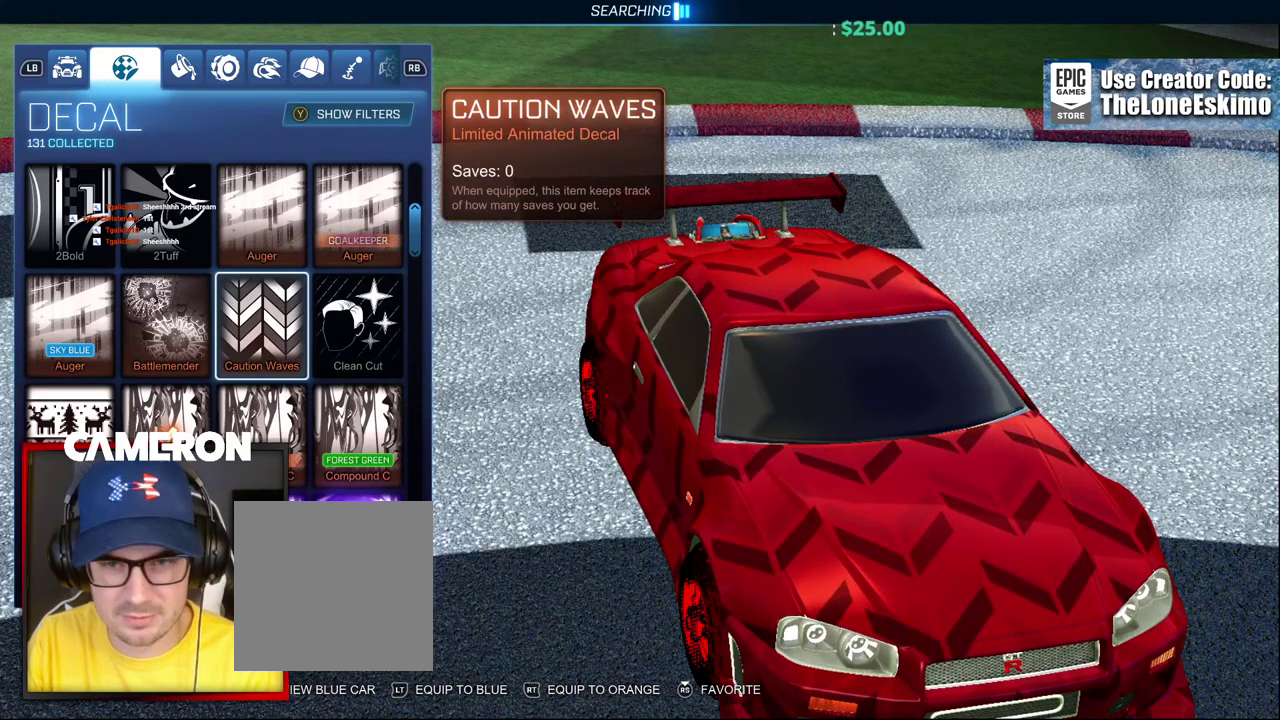
{"buttons": [], "left_stick": "center", "right_stick": "right", "events": [[200, "right_stick", "right"]]}
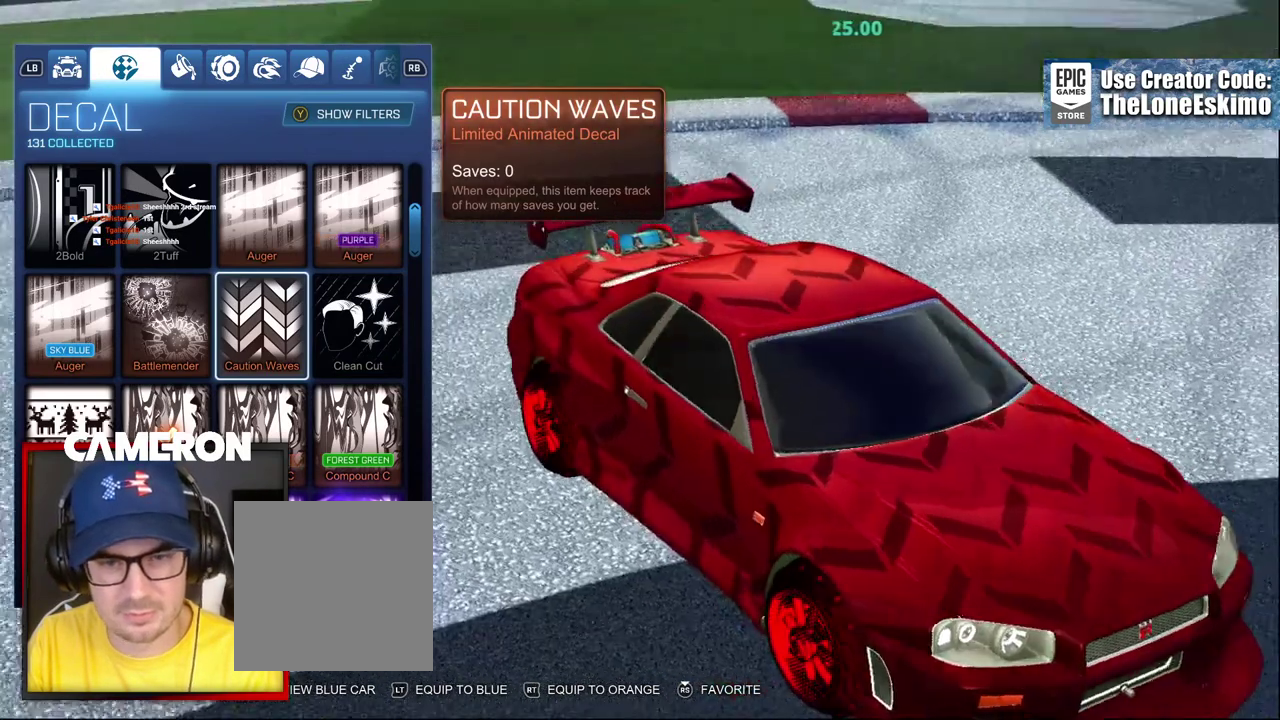
{"buttons": [], "left_stick": "center", "right_stick": "center"}
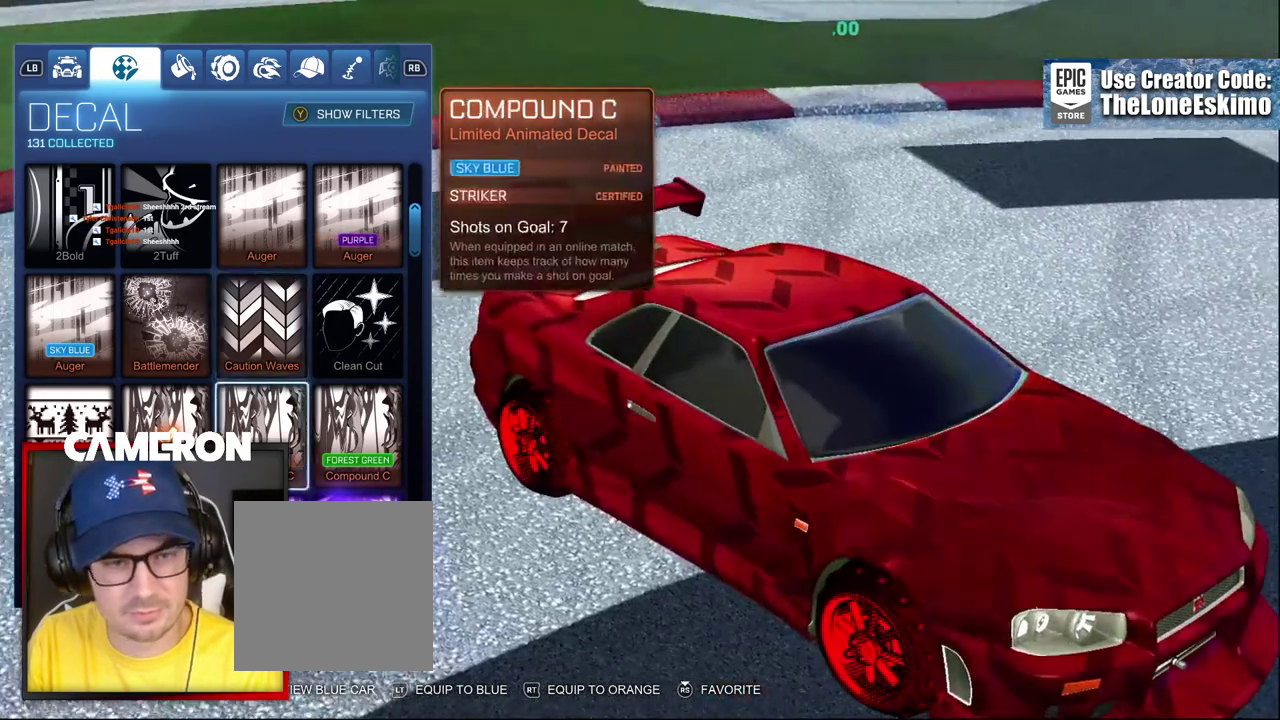
{"buttons": [], "left_stick": "center", "right_stick": "center", "events": [[33, "left_stick", "down"], [267, "left_stick", "center"]]}
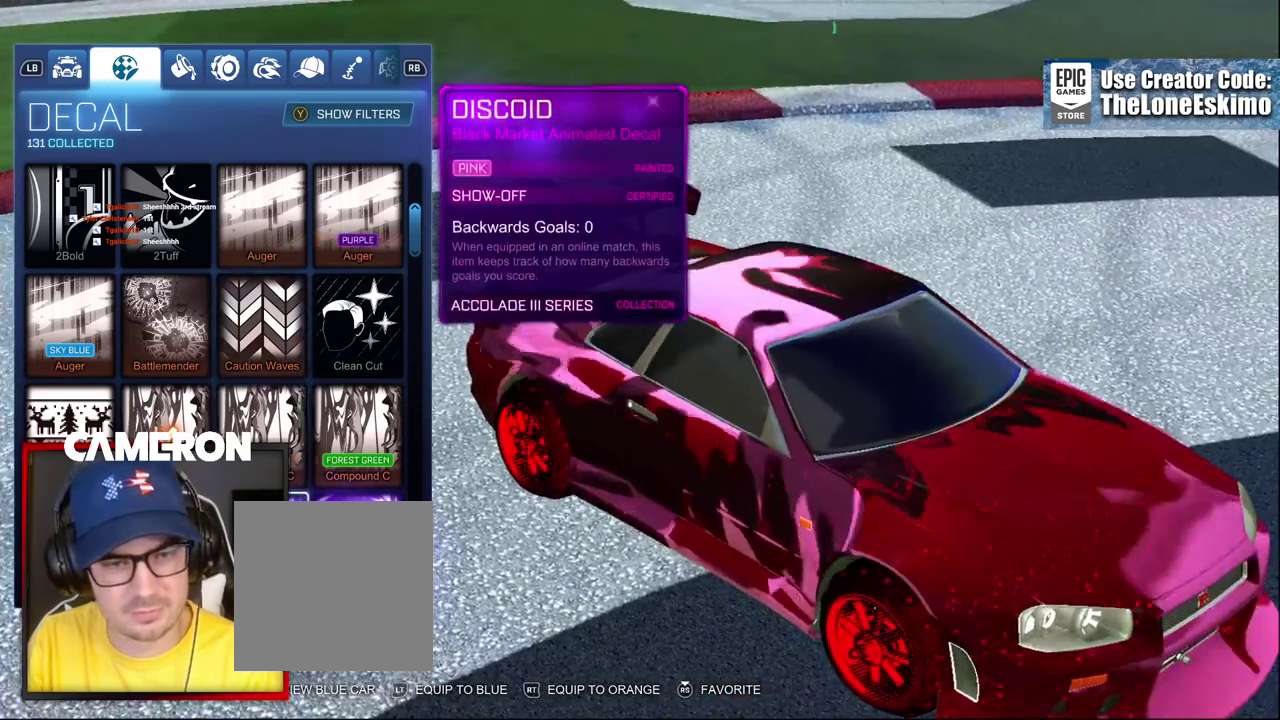
{"buttons": [], "left_stick": "down", "right_stick": "center", "events": [[317, "left_stick", "down"]]}
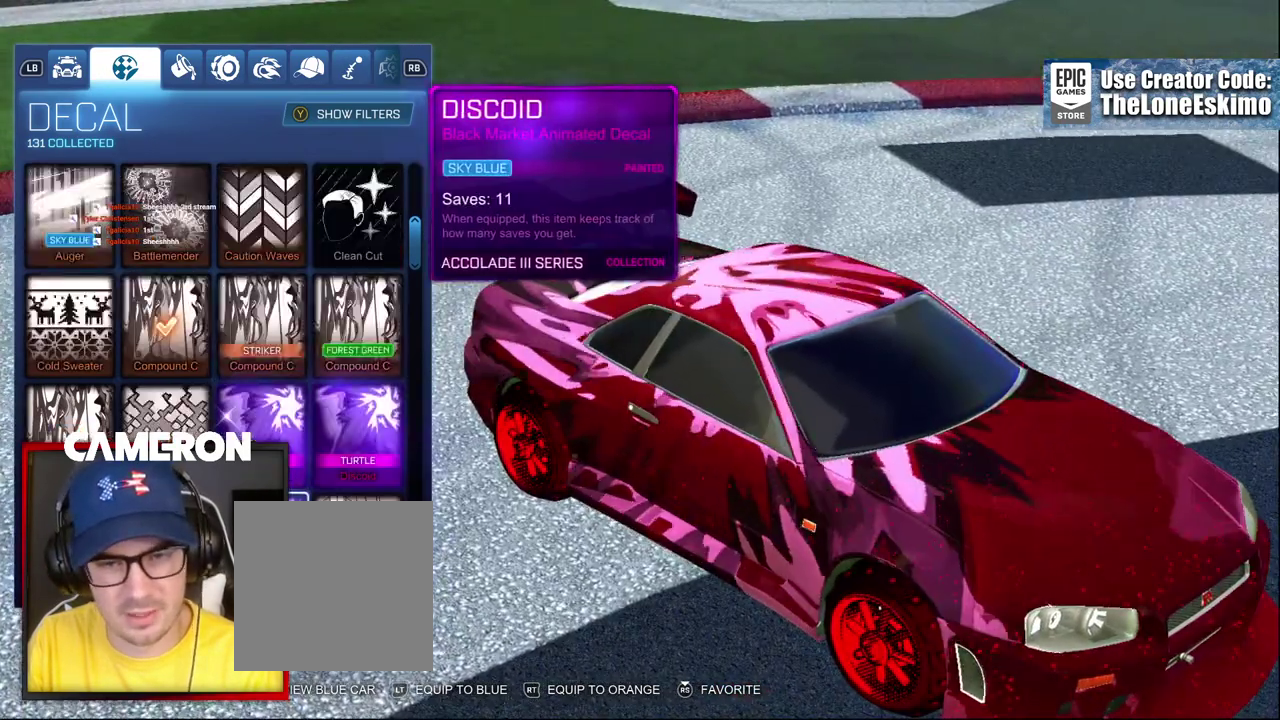
{"buttons": [], "left_stick": "center", "right_stick": "center", "events": [[67, "left_stick", "center"]]}
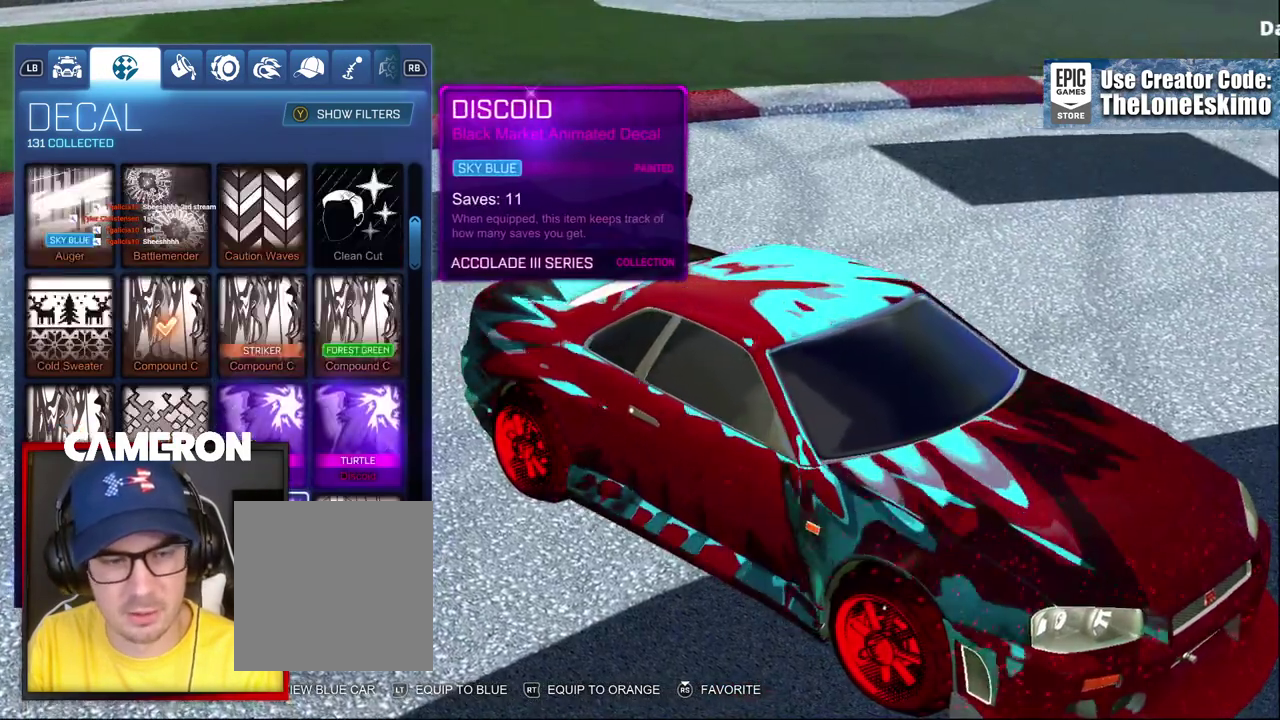
{"buttons": [], "left_stick": "center", "right_stick": "center", "events": [[217, "left_stick", "down"], [467, "left_stick", "center"]]}
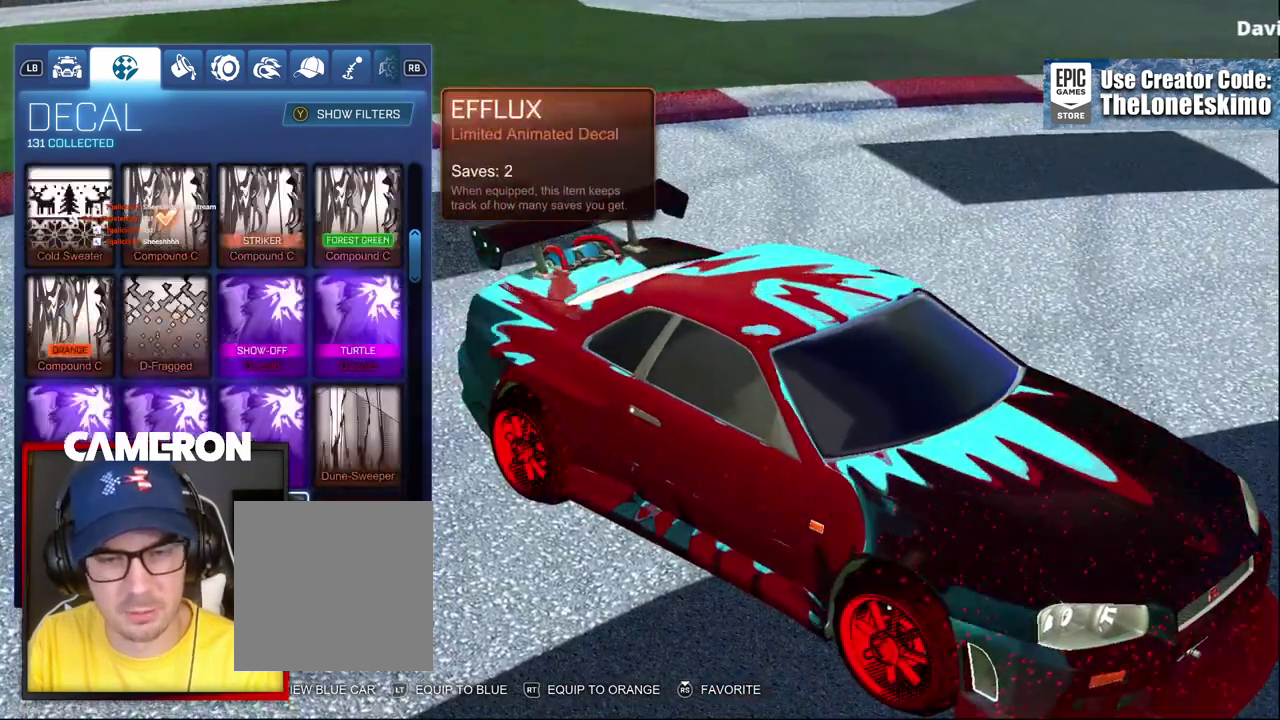
{"buttons": [], "left_stick": "center", "right_stick": "center", "events": []}
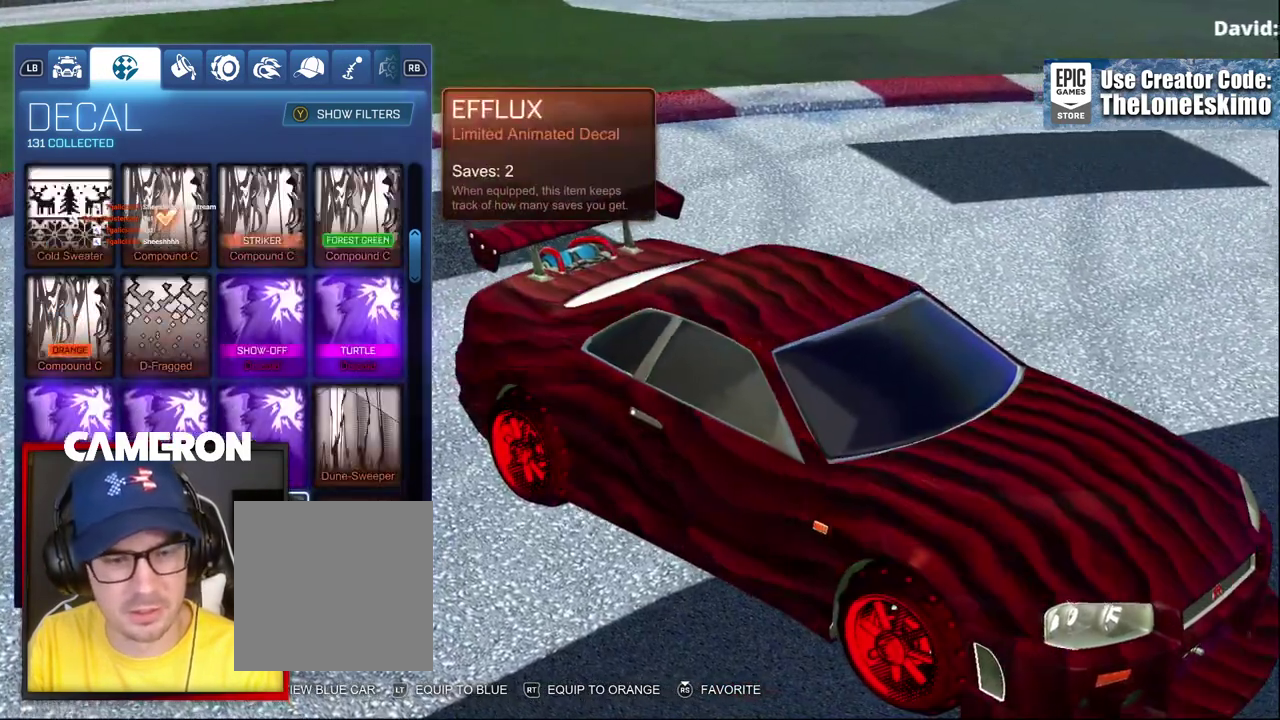
{"buttons": [], "left_stick": "up", "right_stick": "center", "events": [[117, "left_stick", "right"], [283, "left_stick", "center"], [383, "left_stick", "up"]]}
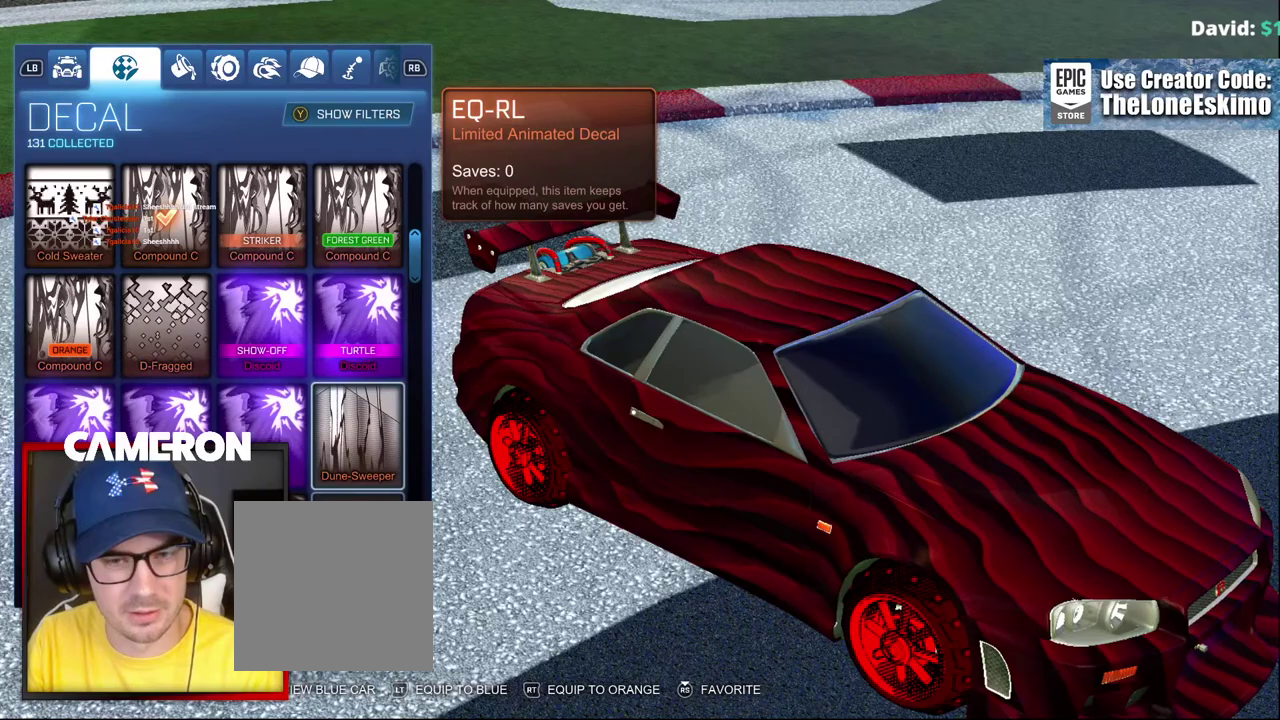
{"buttons": [], "left_stick": "center", "right_stick": "center", "events": [[83, "left_stick", "center"]]}
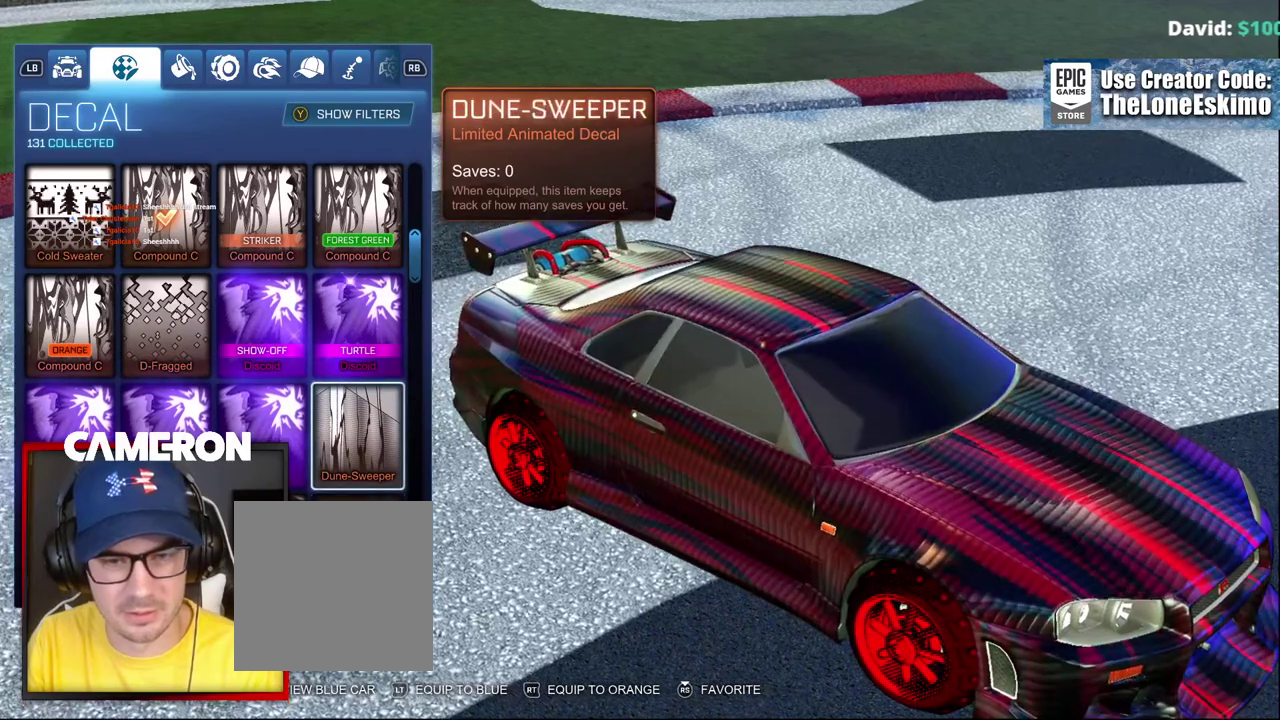
{"buttons": [], "left_stick": "down", "right_stick": "right"}
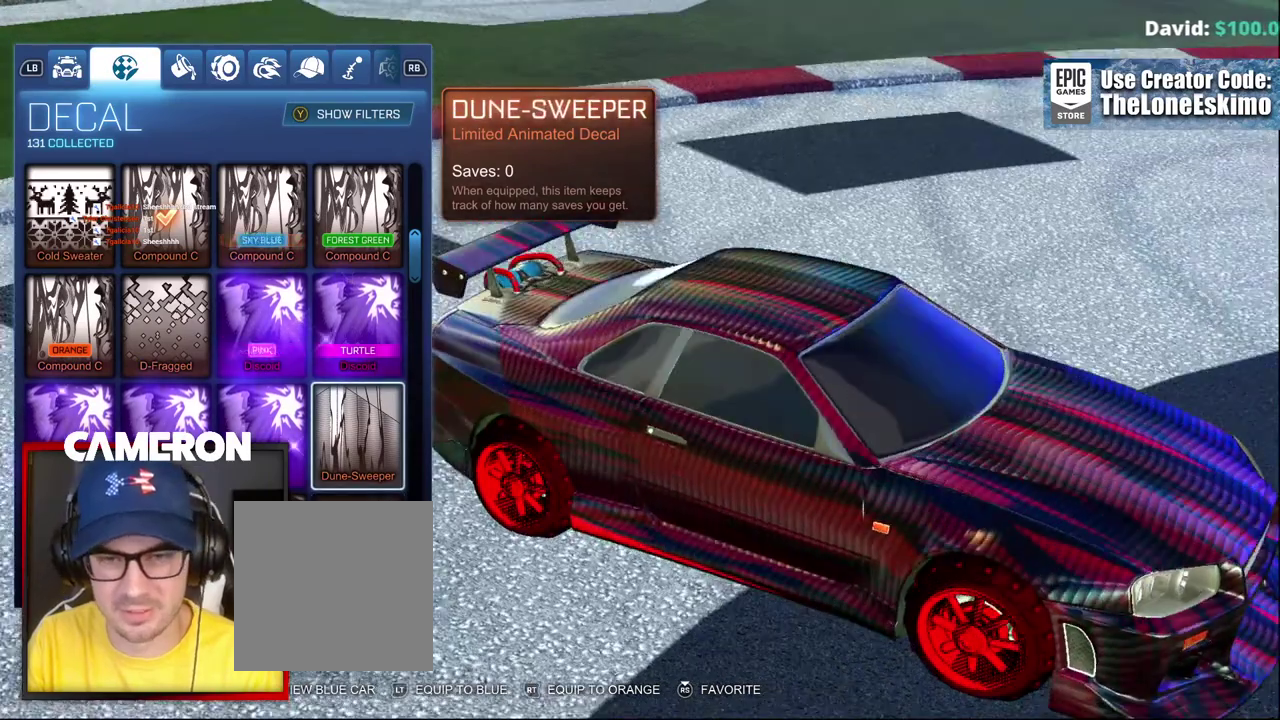
{"buttons": [], "left_stick": "center", "right_stick": "center"}
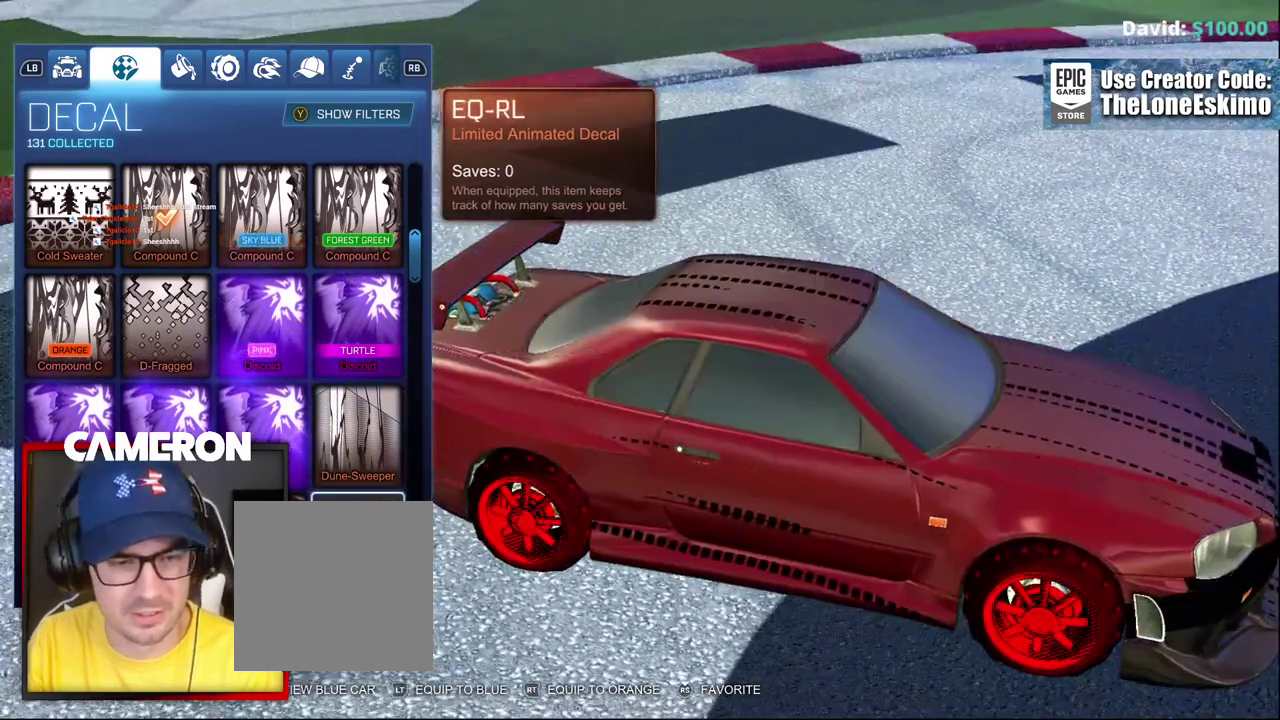
{"buttons": [], "left_stick": "center", "right_stick": "center", "events": [[67, "left_stick", "left"], [233, "left_stick", "center"]]}
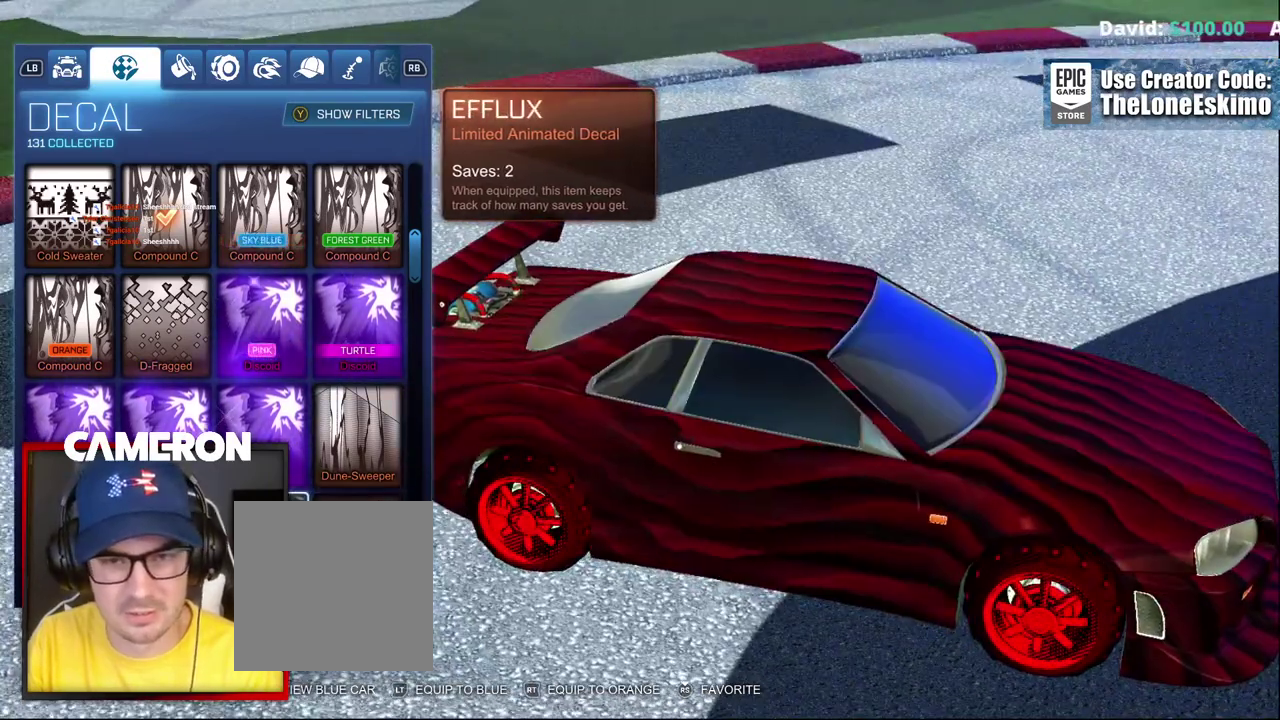
{"buttons": [], "left_stick": "center", "right_stick": "center", "events": [[33, "left_stick", "down"], [250, "left_stick", "center"]]}
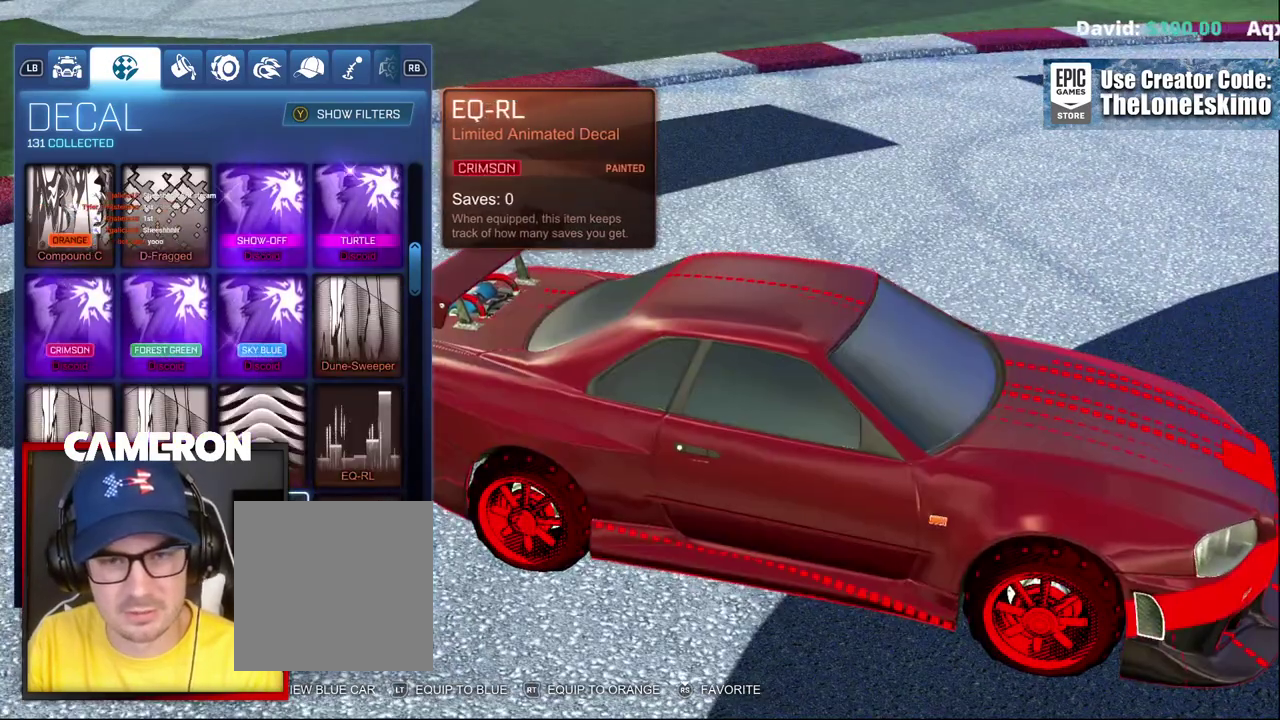
{"buttons": [], "left_stick": "down", "right_stick": "center", "events": [[333, "left_stick", "down"]]}
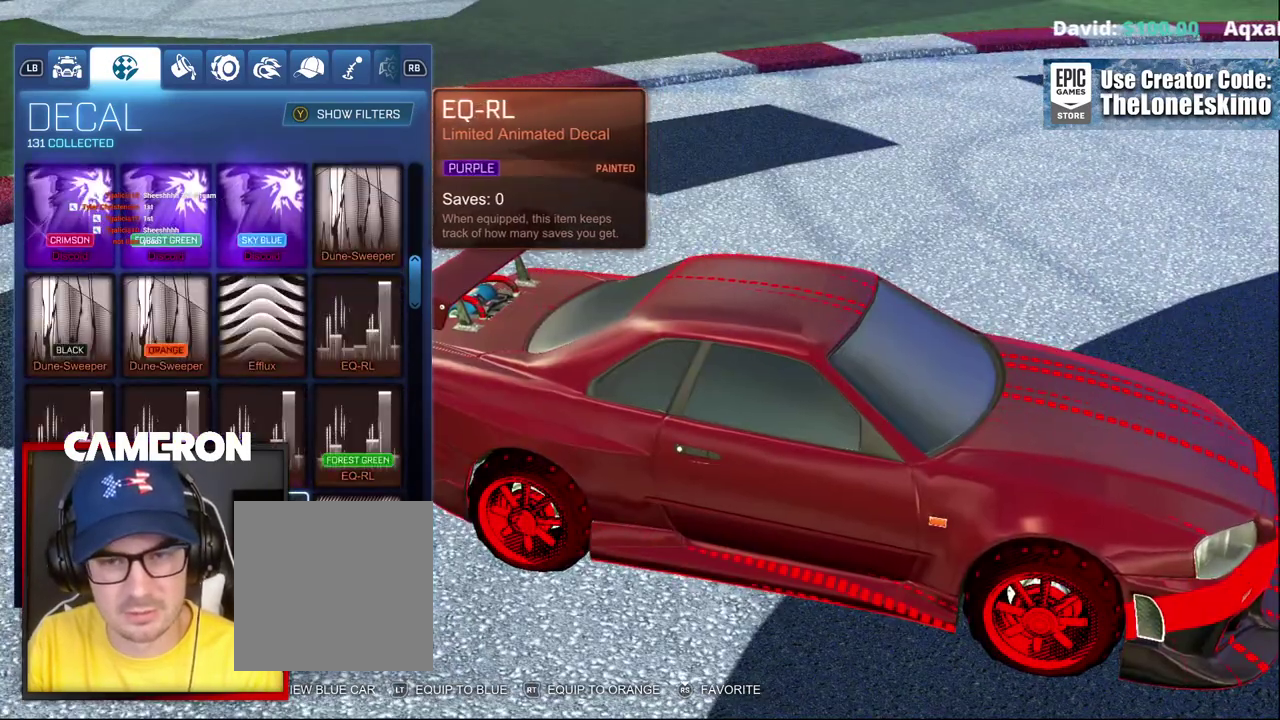
{"buttons": [], "left_stick": "center", "right_stick": "center", "events": [[83, "left_stick", "center"]]}
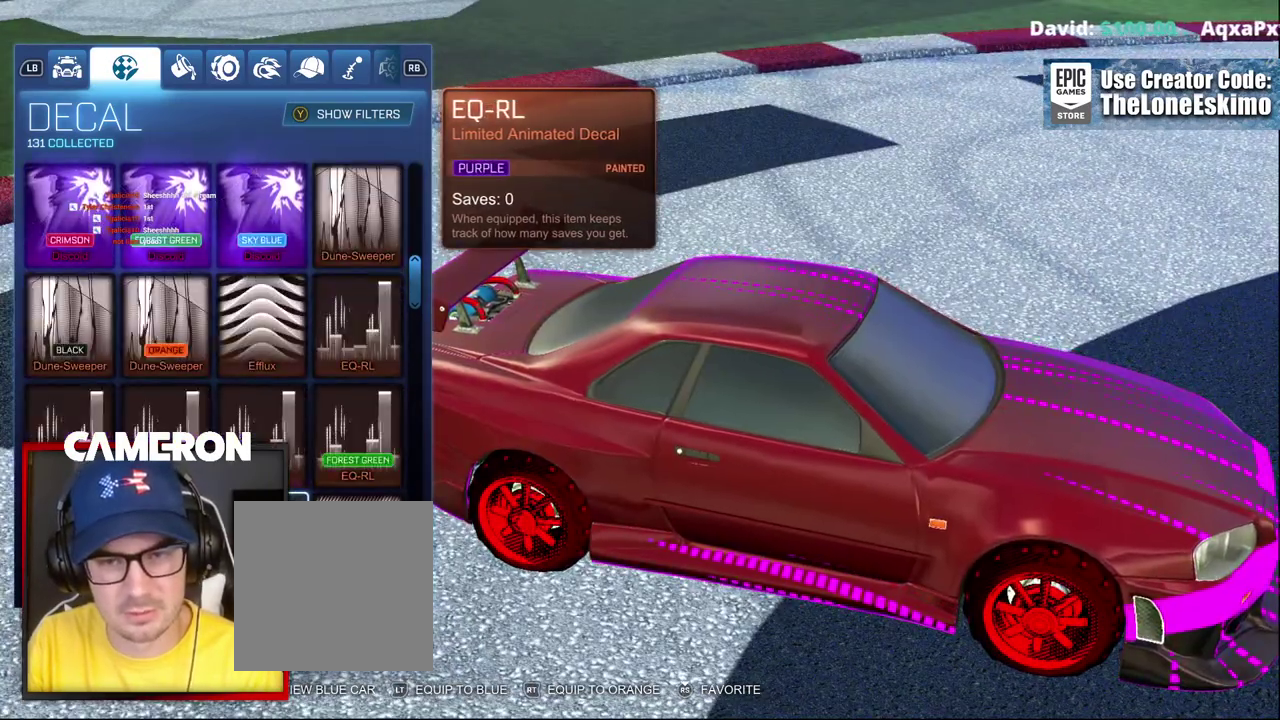
{"buttons": [], "left_stick": "center", "right_stick": "center", "events": [[67, "left_stick", "down"], [333, "left_stick", "center"]]}
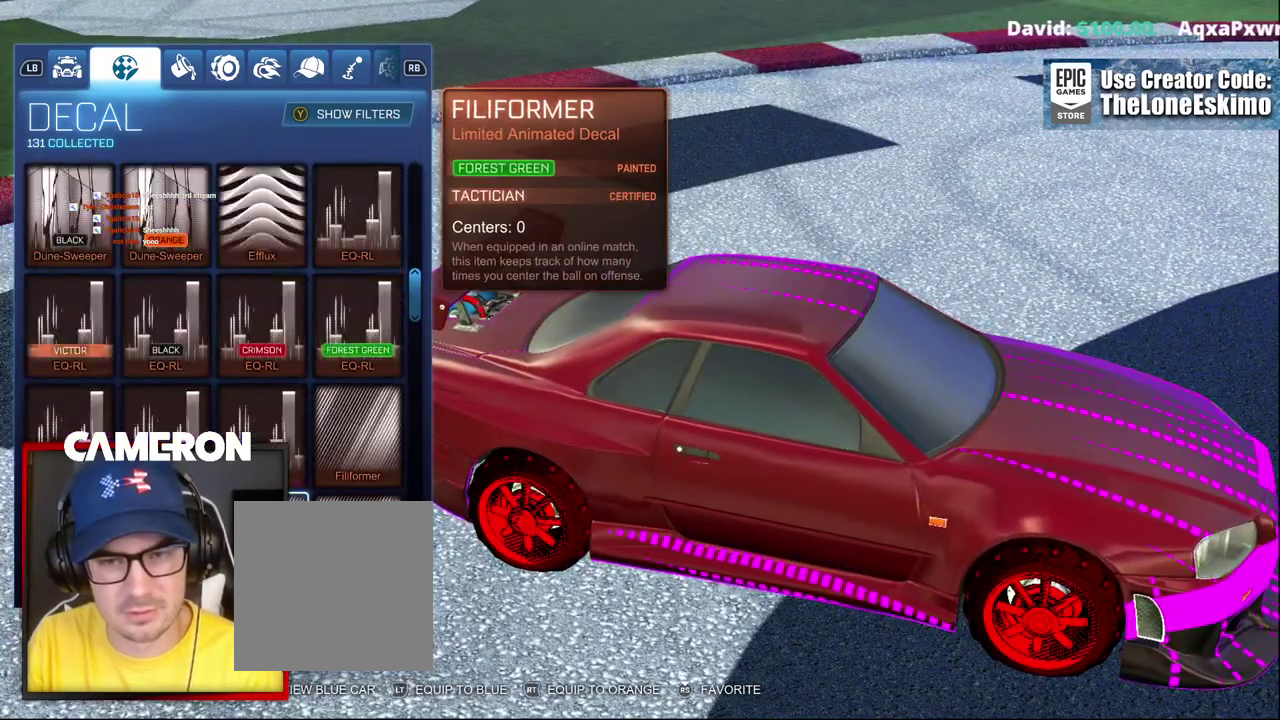
{"buttons": [], "left_stick": "down", "right_stick": "center", "events": [[367, "left_stick", "down"]]}
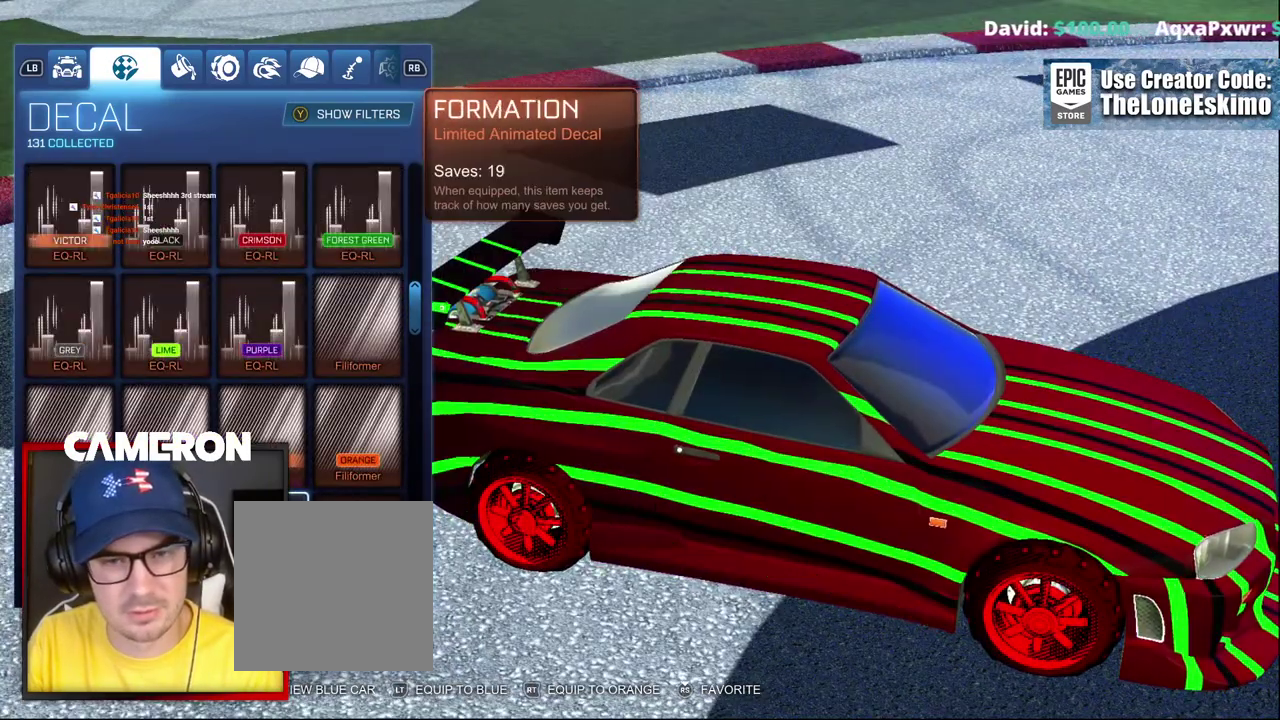
{"buttons": [], "left_stick": "center", "right_stick": "center", "events": [[100, "left_stick", "center"]]}
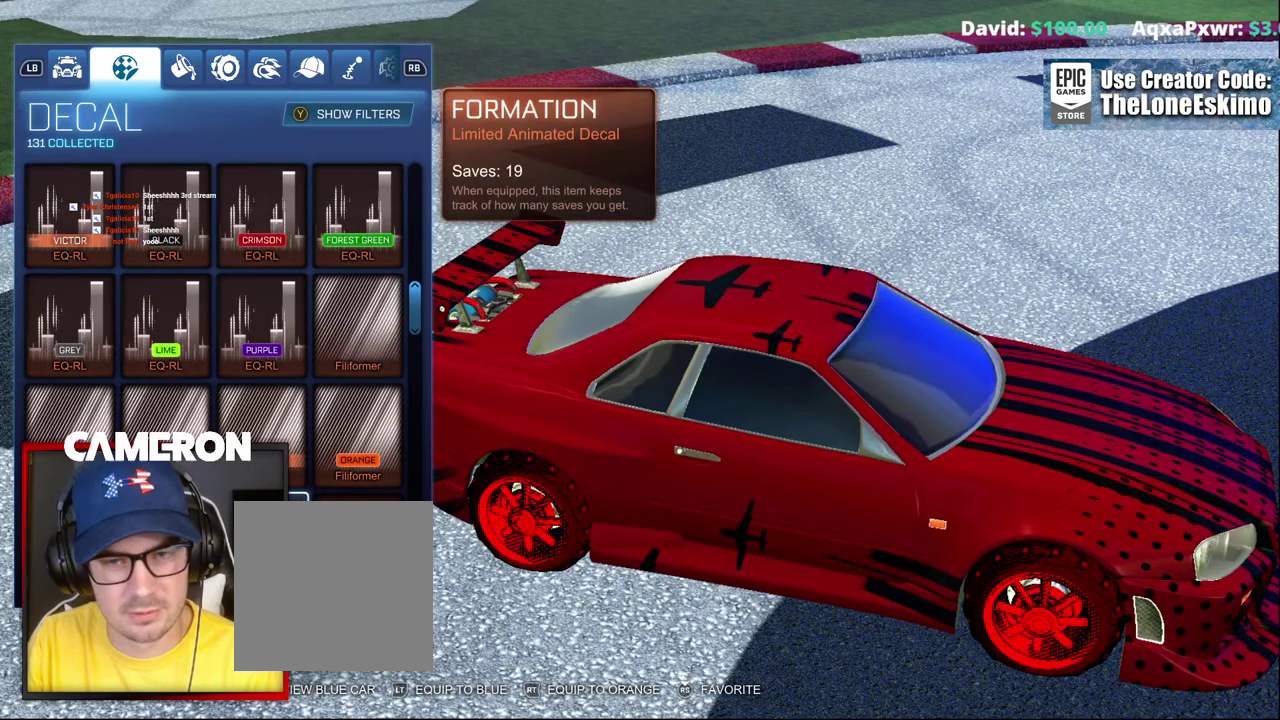
{"buttons": [], "left_stick": "center", "right_stick": "center", "events": [[183, "left_stick", "down"], [417, "left_stick", "center"]]}
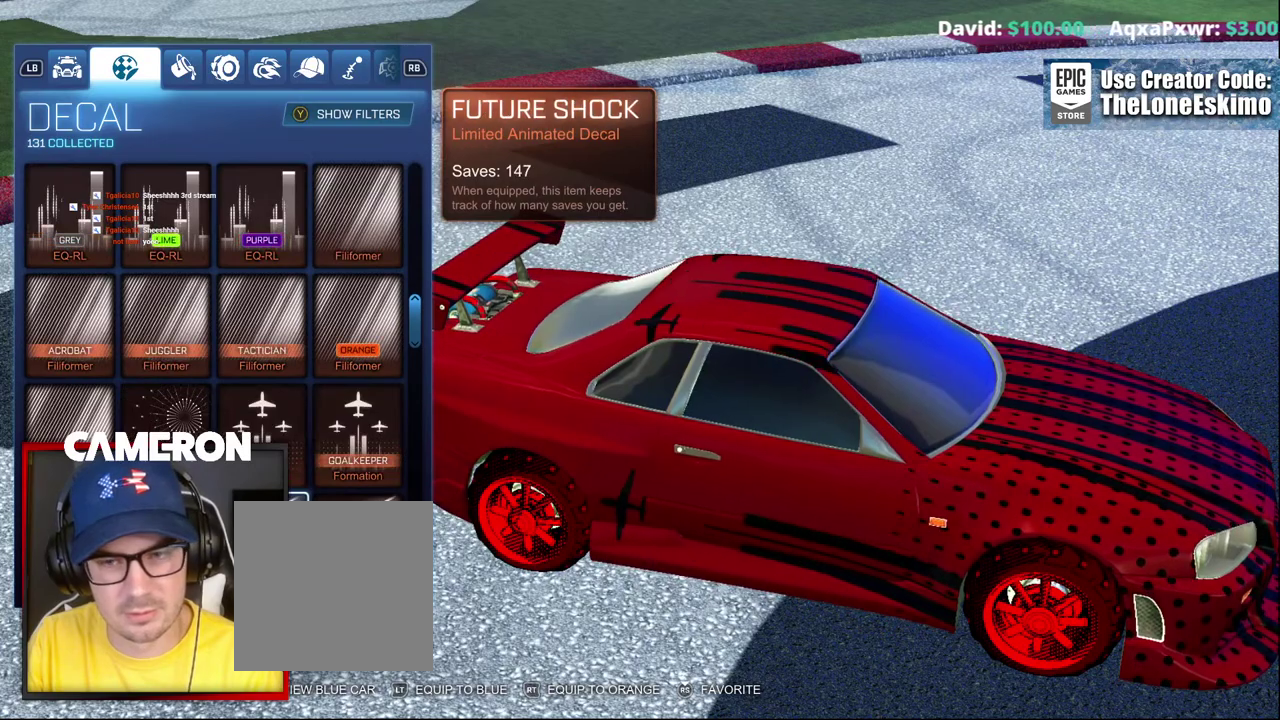
{"buttons": [], "left_stick": "center", "right_stick": "center", "events": []}
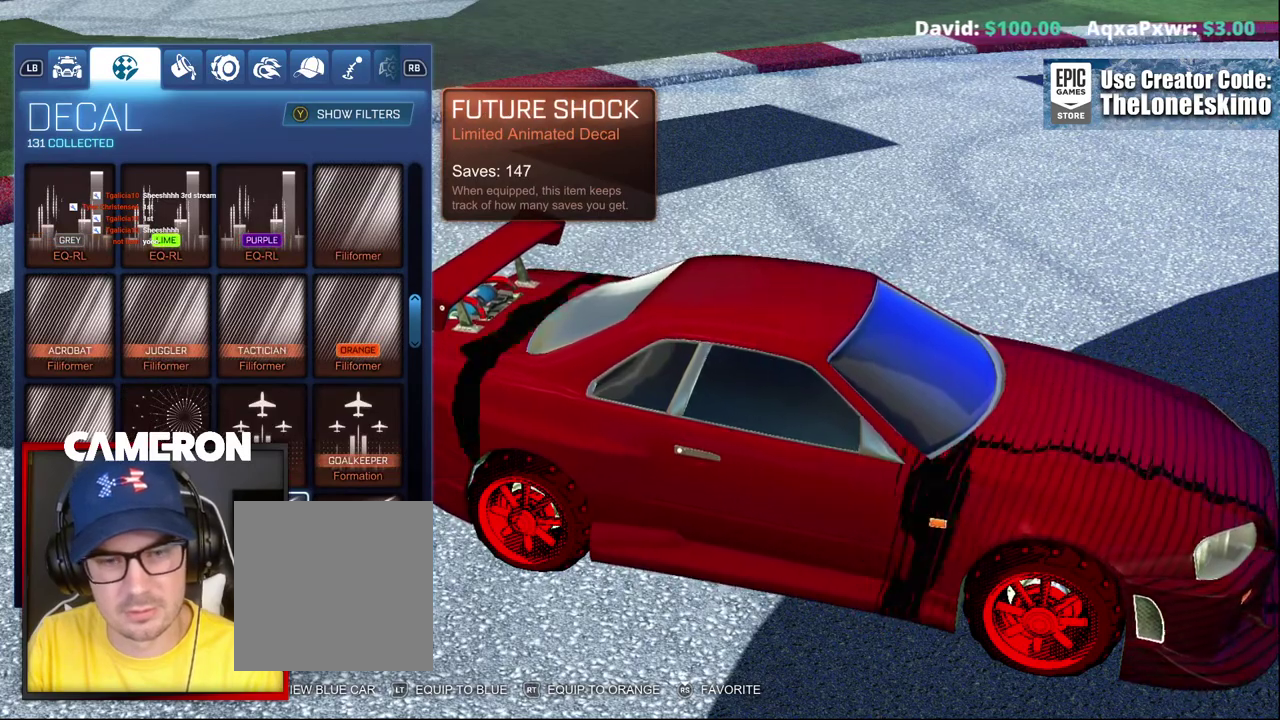
{"buttons": [], "left_stick": "center", "right_stick": "left"}